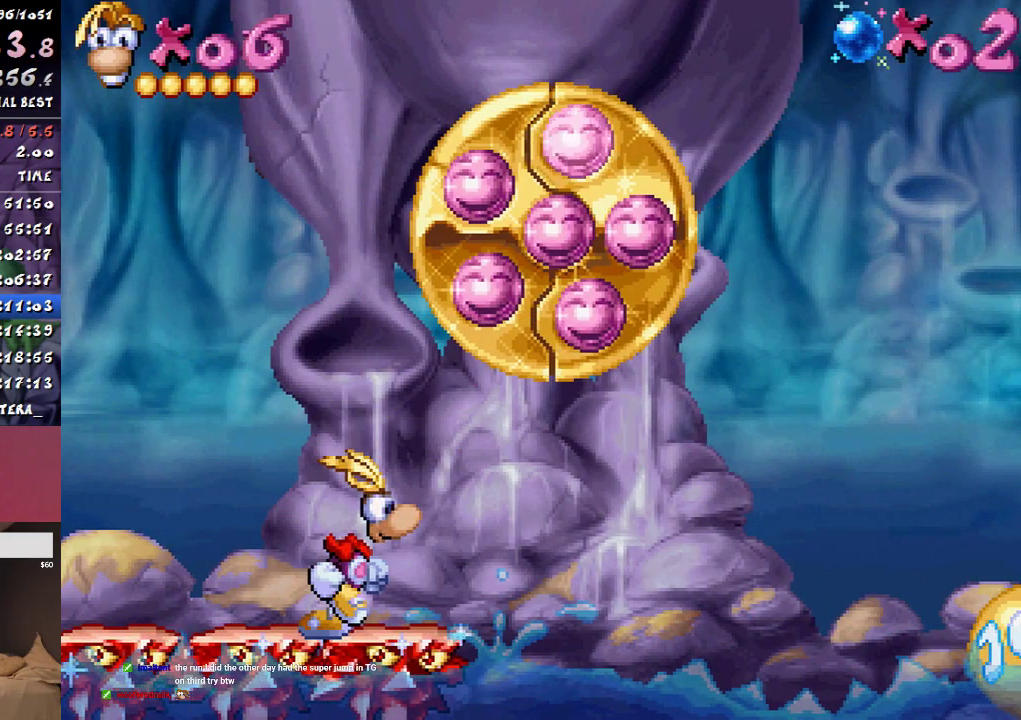
Gameplay with a controller (PlayStation layout); each line is a JSON object with the inputs held at the frame after it. "events" lists button and stick changes between this image and that frame as [ms after this image, input, new state], when the widget could be followed in between. Not read: L3 R3.
{"buttons": ["CIRCLE", "DPAD_RIGHT"], "events": []}
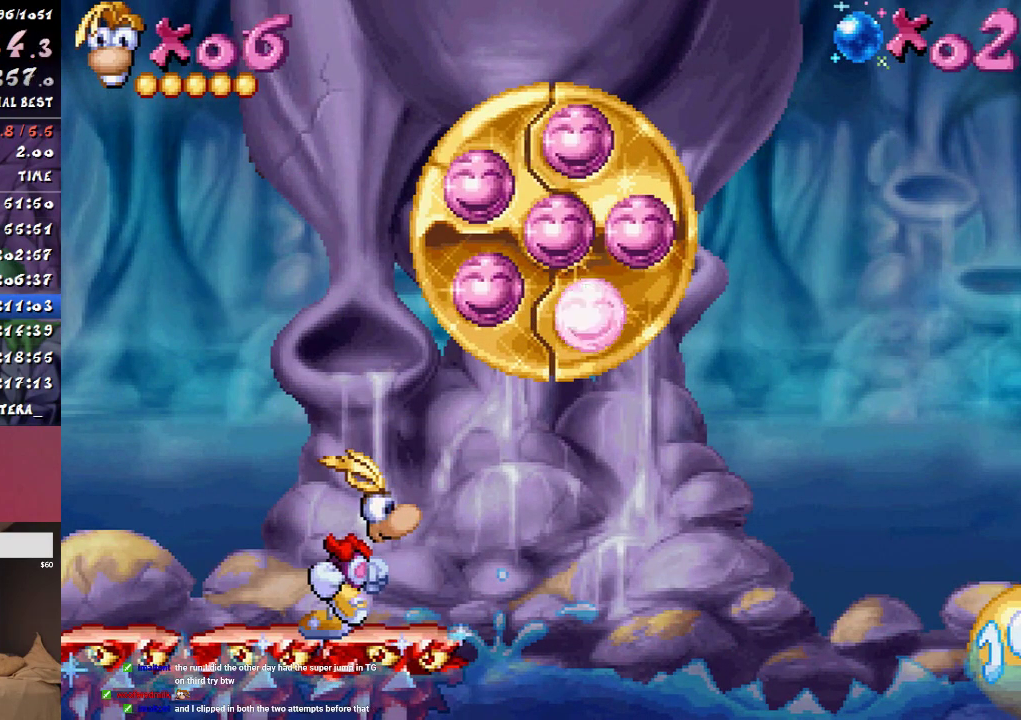
{"buttons": ["CIRCLE", "DPAD_RIGHT"], "events": []}
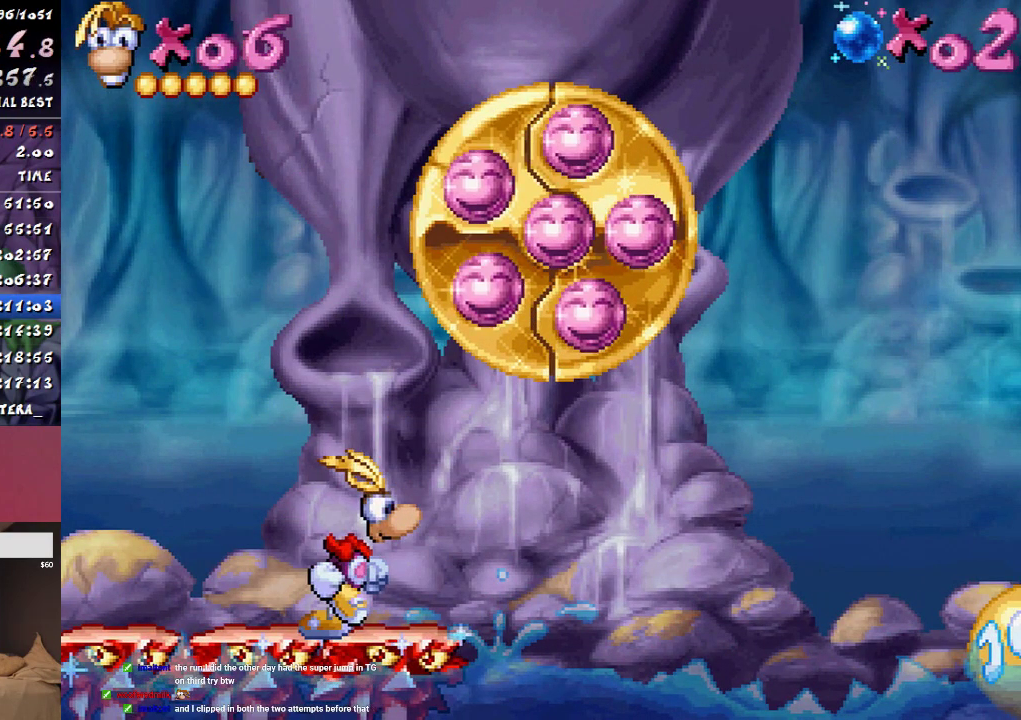
{"buttons": ["CIRCLE", "DPAD_RIGHT"], "events": []}
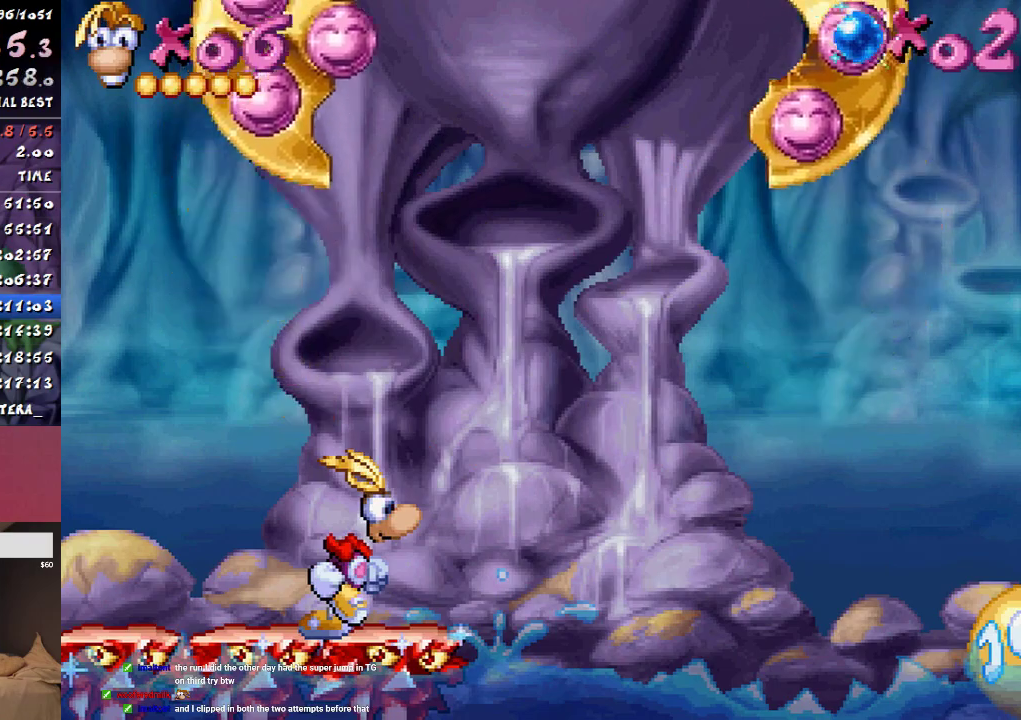
{"buttons": ["CROSS", "DPAD_RIGHT"], "events": [[483, "CROSS", "down"], [500, "CIRCLE", "up"]]}
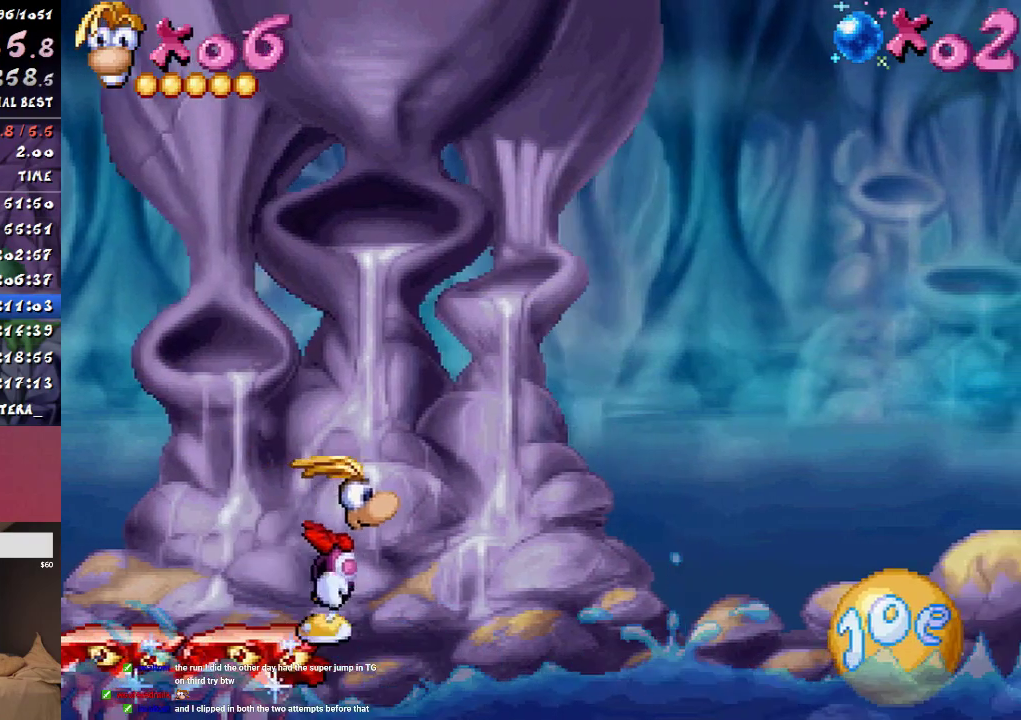
{"buttons": ["DPAD_RIGHT"], "events": [[467, "CROSS", "up"]]}
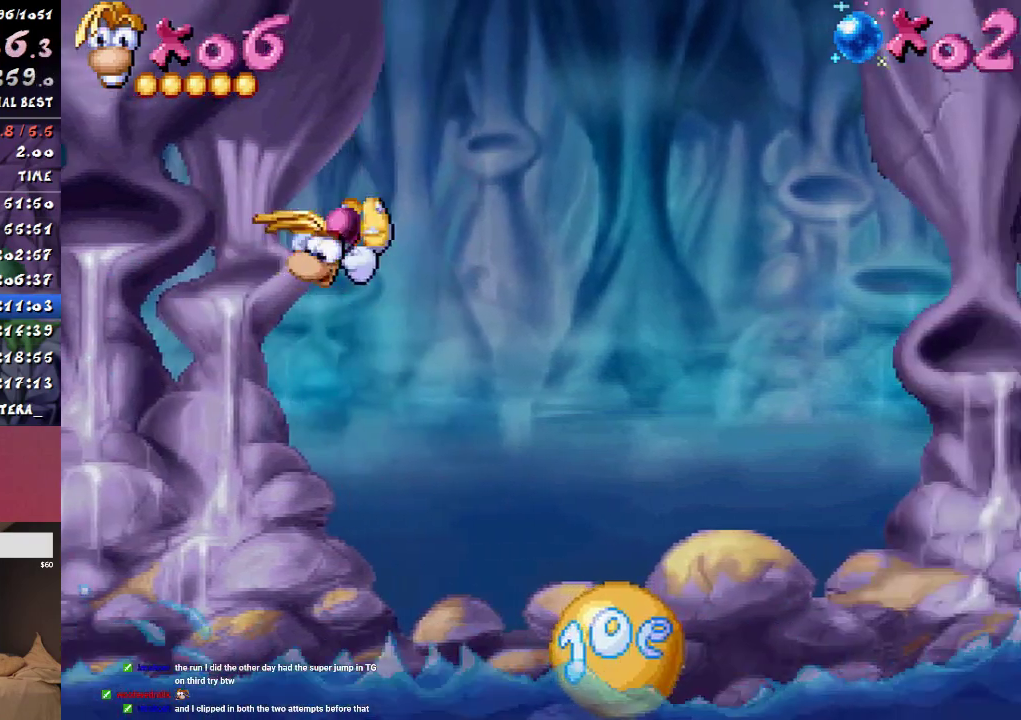
{"buttons": ["CIRCLE", "DPAD_RIGHT"], "events": [[67, "CIRCLE", "down"]]}
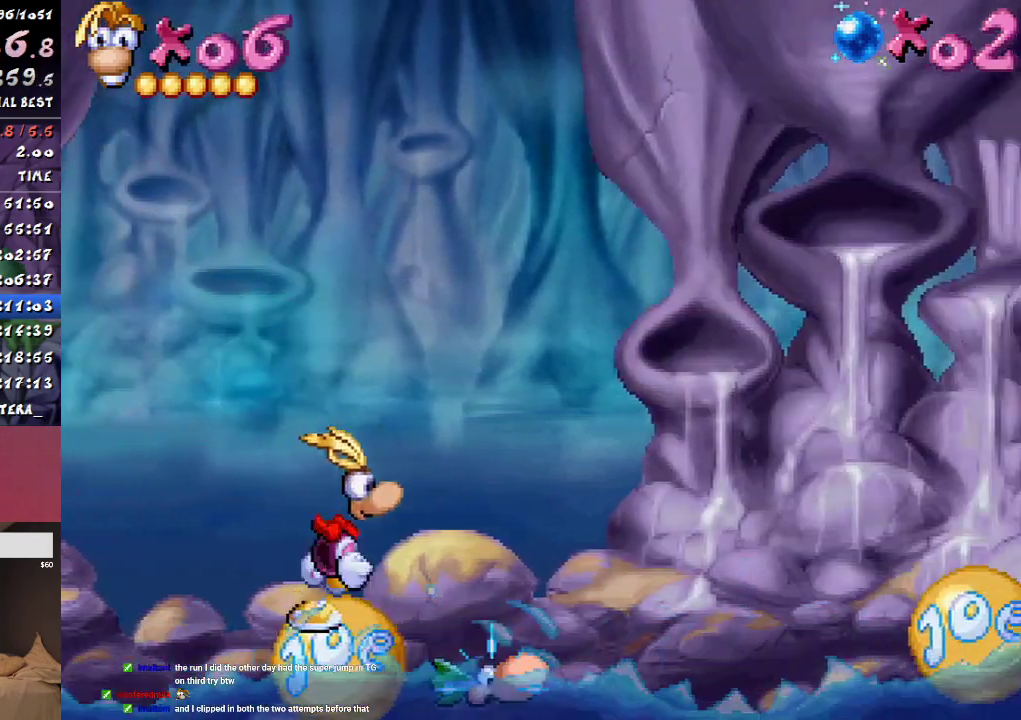
{"buttons": ["CROSS", "DPAD_RIGHT"], "events": [[150, "CIRCLE", "up"], [150, "CROSS", "down"]]}
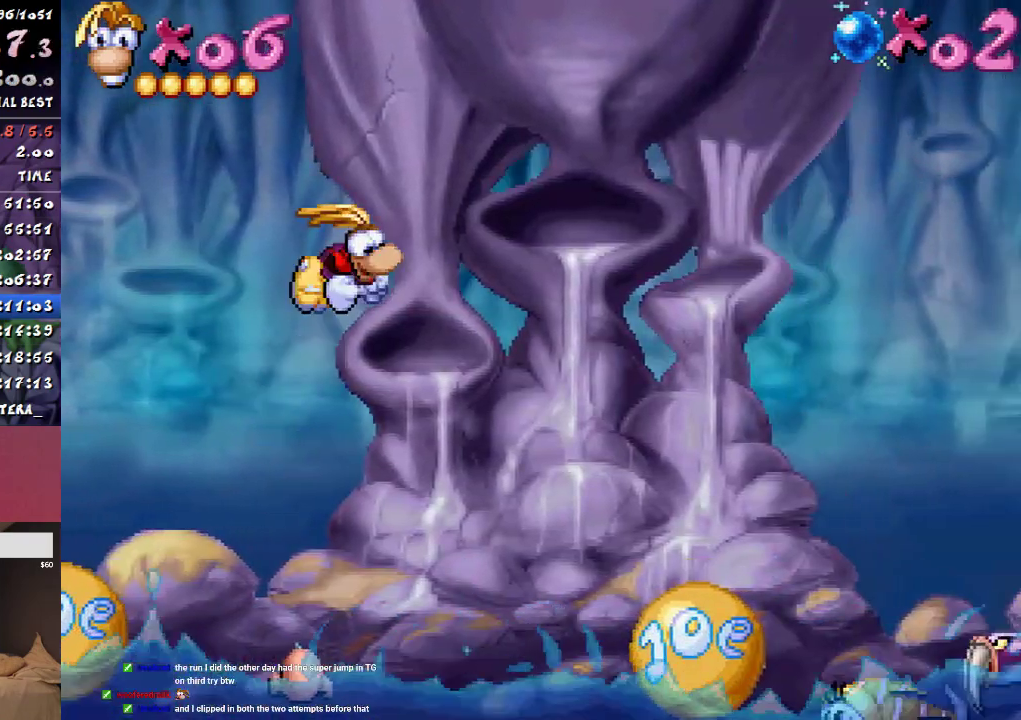
{"buttons": ["CIRCLE", "DPAD_RIGHT"], "events": [[67, "CROSS", "up"], [83, "CIRCLE", "down"]]}
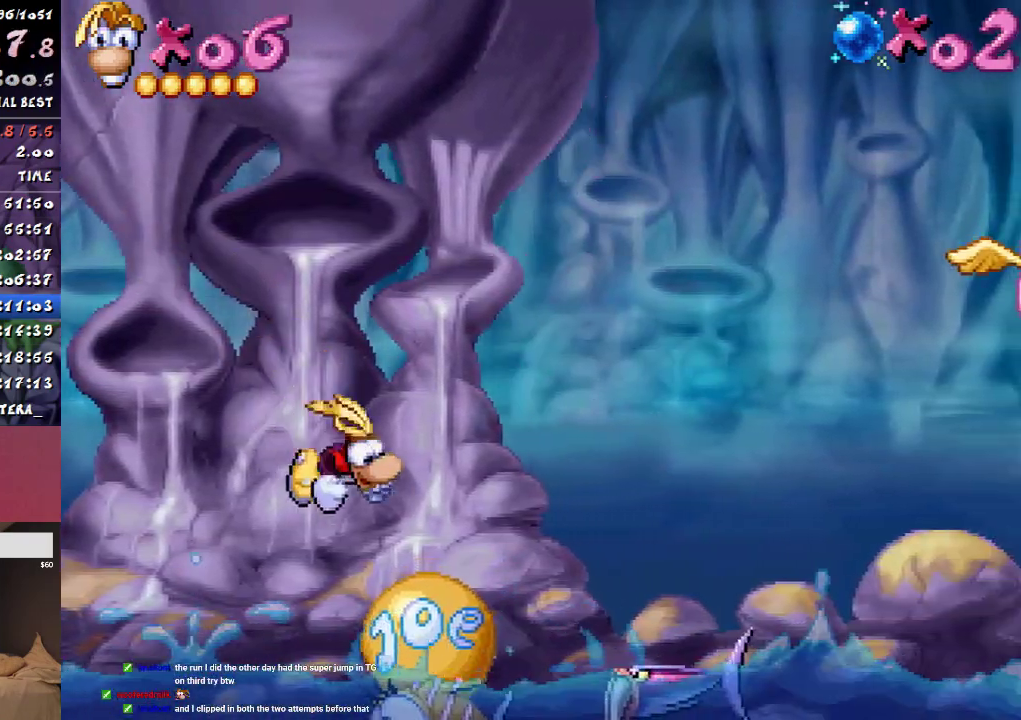
{"buttons": ["DPAD_RIGHT"], "events": [[67, "CROSS", "down"], [83, "CIRCLE", "up"], [450, "CROSS", "up"]]}
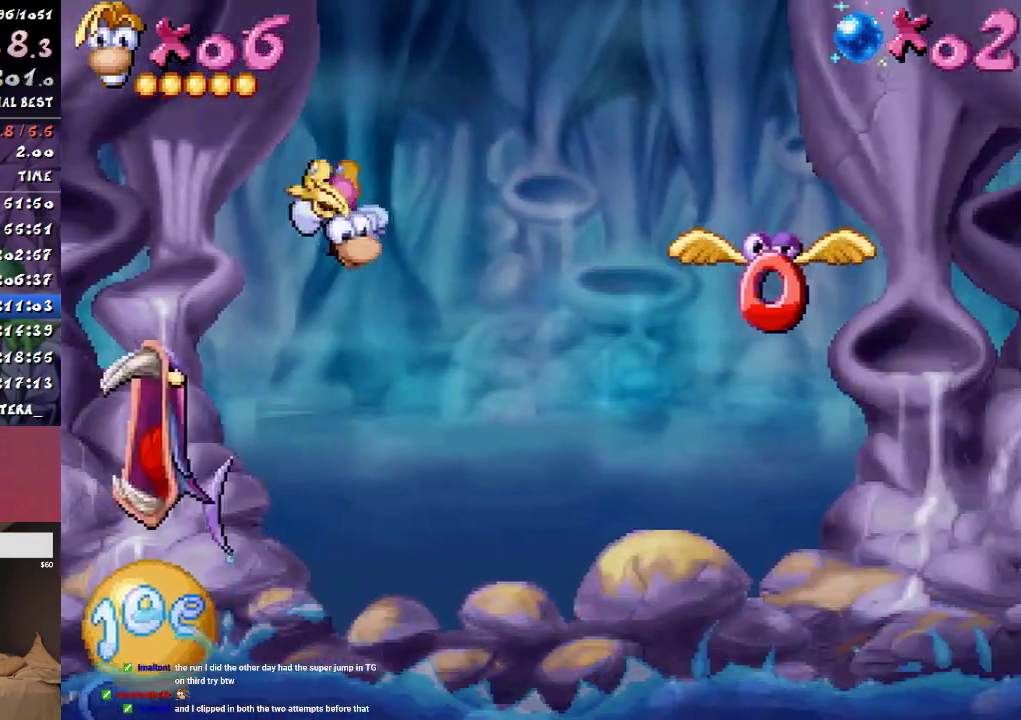
{"buttons": ["DPAD_UP"], "events": [[167, "SQUARE", "down"], [233, "DPAD_UP", "down"], [250, "DPAD_RIGHT", "up"], [300, "SQUARE", "up"]]}
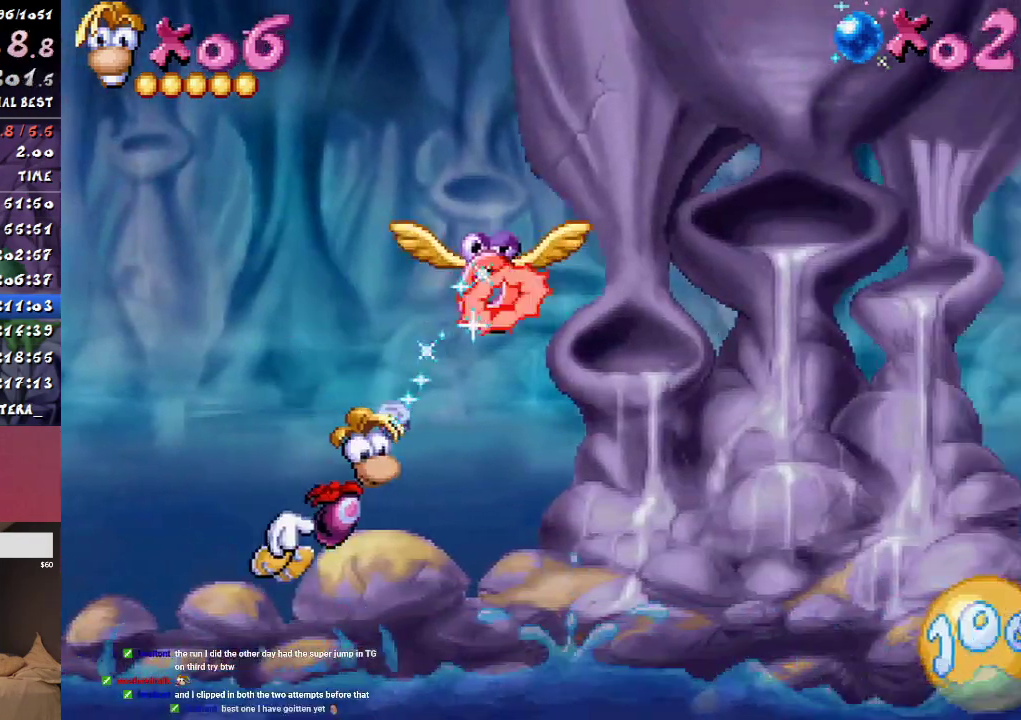
{"buttons": ["DPAD_UP"], "events": [[317, "CROSS", "down"], [467, "CROSS", "up"]]}
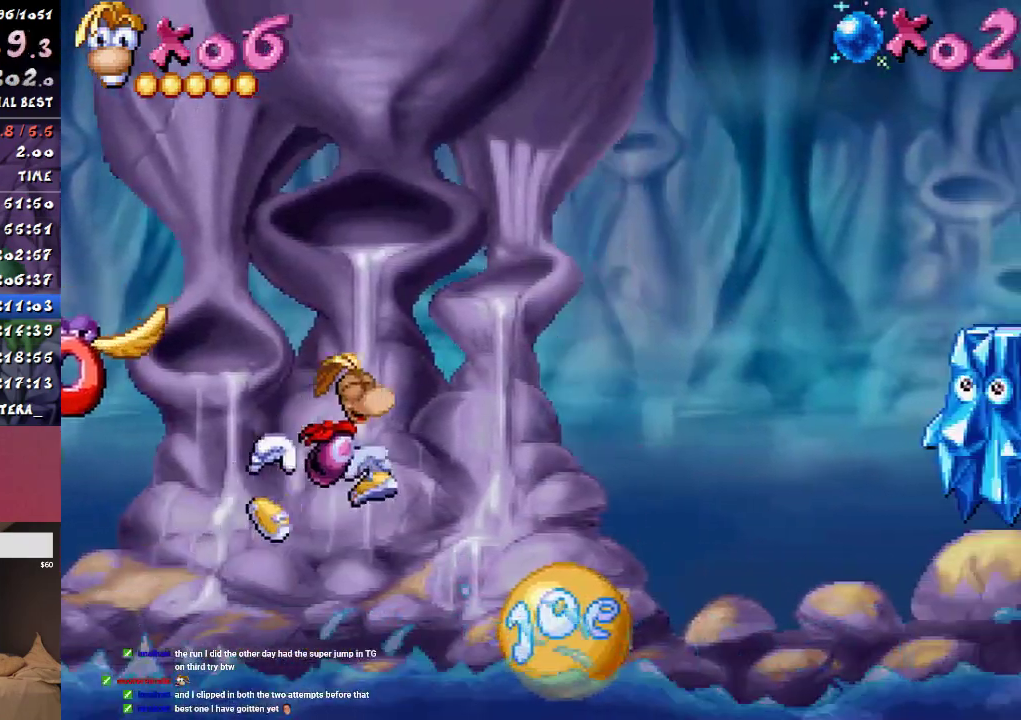
{"buttons": ["CROSS", "DPAD_RIGHT"], "events": [[267, "CIRCLE", "down"], [283, "DPAD_RIGHT", "down"], [300, "DPAD_UP", "up"], [450, "CROSS", "down"], [467, "CIRCLE", "up"]]}
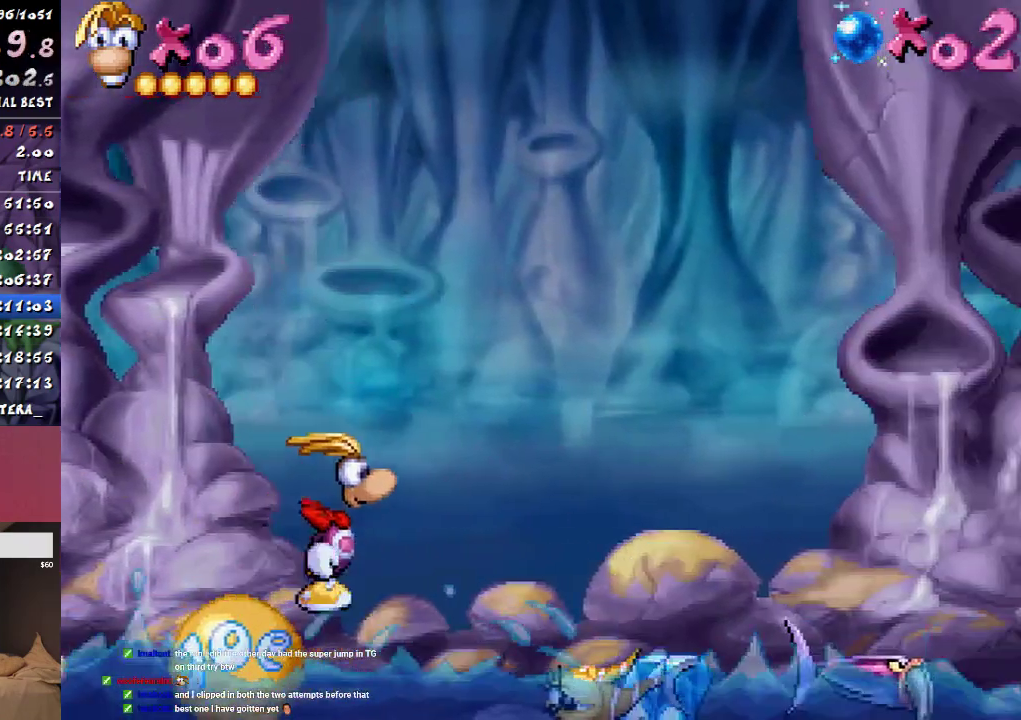
{"buttons": ["DPAD_RIGHT"], "events": [[300, "CROSS", "up"]]}
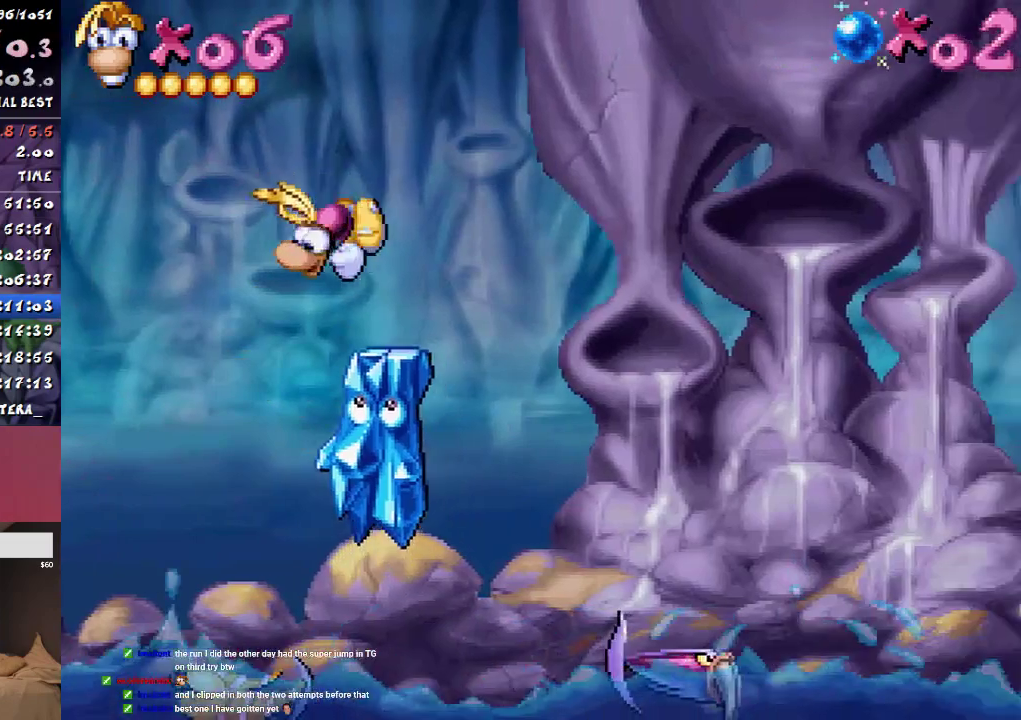
{"buttons": ["CROSS", "DPAD_UP"], "events": [[167, "CROSS", "down"], [367, "DPAD_UP", "down"], [383, "DPAD_RIGHT", "up"]]}
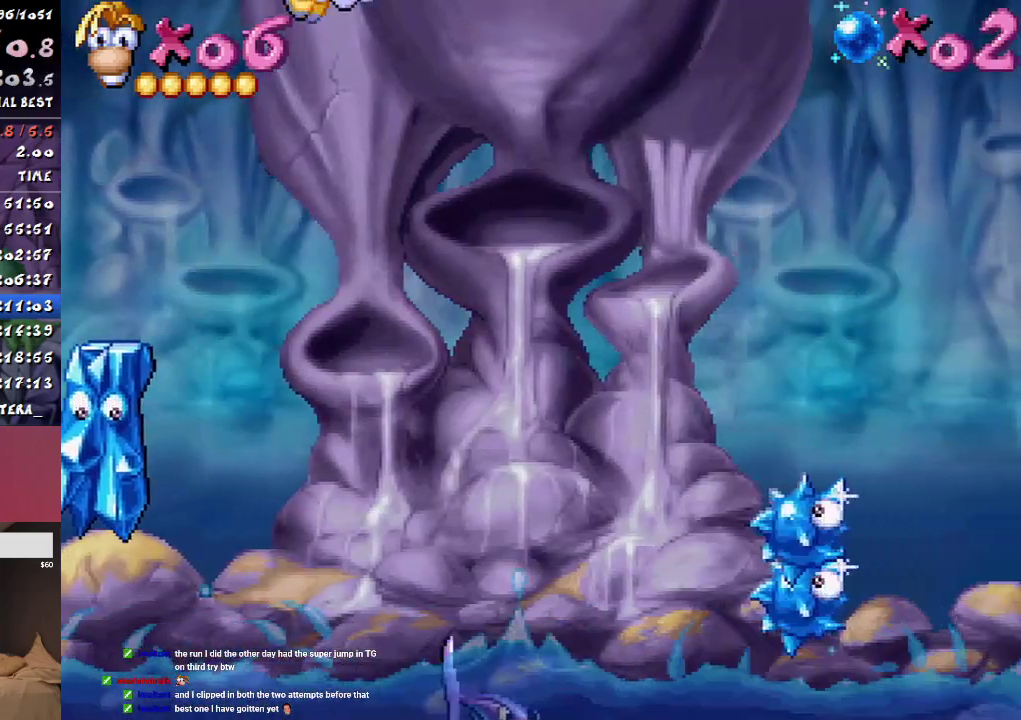
{"buttons": ["CROSS", "DPAD_UP"], "events": [[100, "CROSS", "up"], [283, "CROSS", "down"]]}
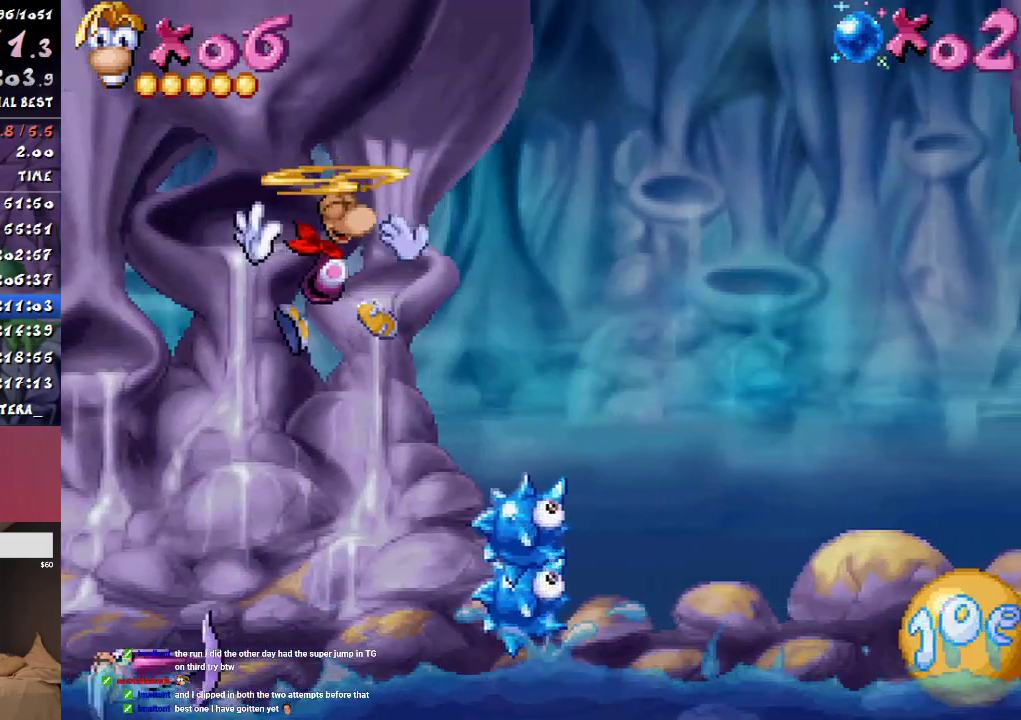
{"buttons": ["CROSS", "DPAD_UP"], "events": []}
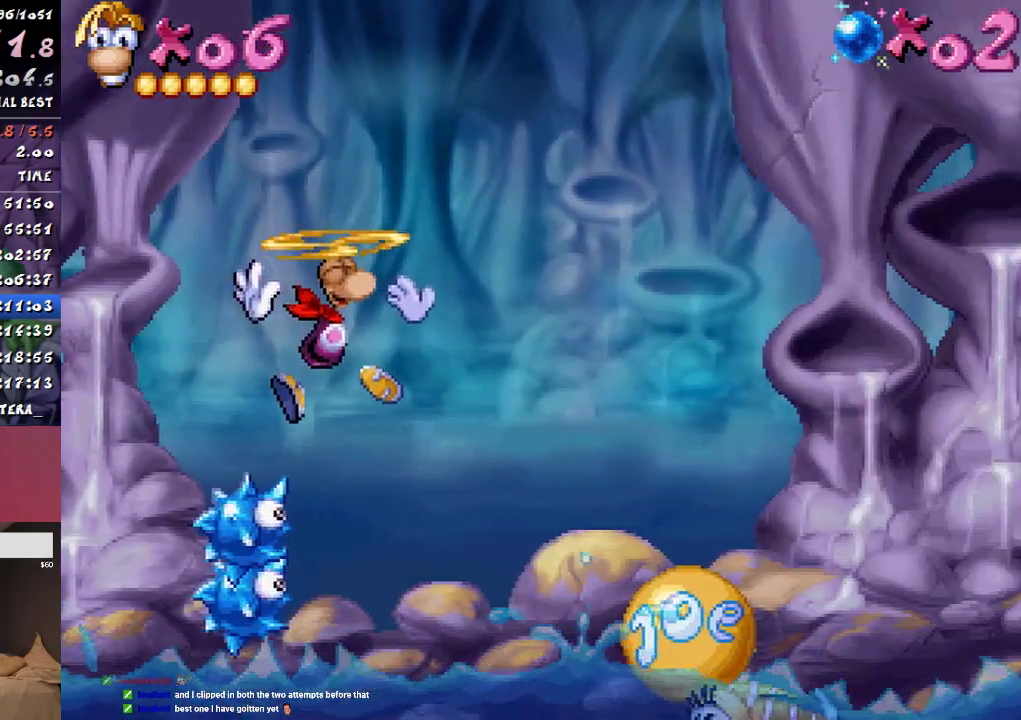
{"buttons": ["CROSS", "DPAD_UP"], "events": []}
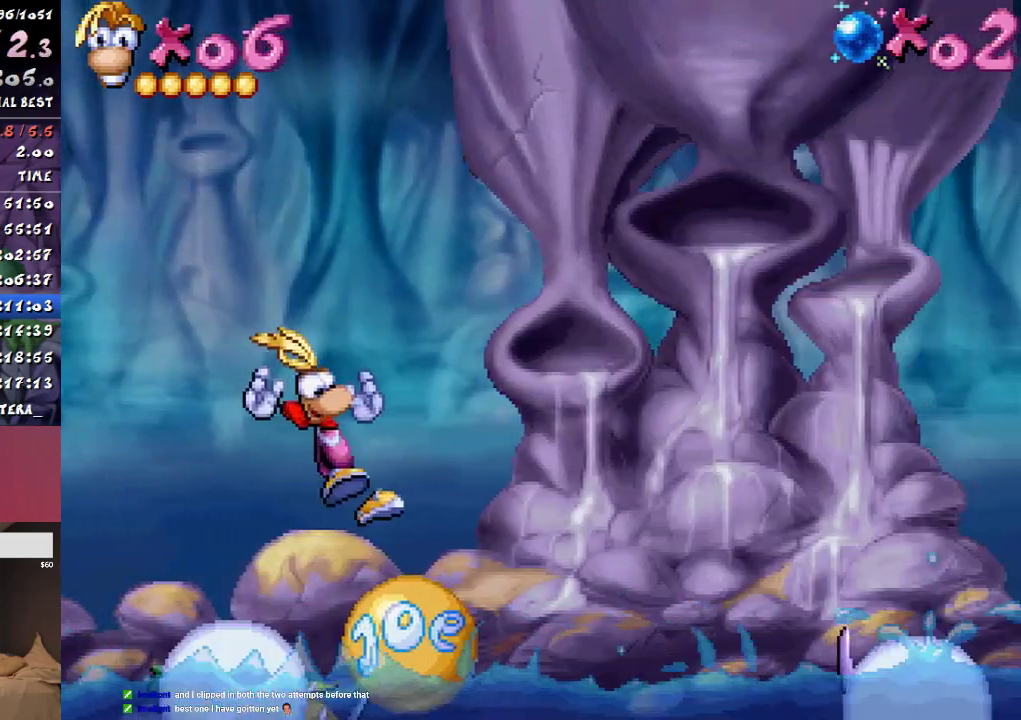
{"buttons": [], "events": [[83, "CROSS", "up"], [167, "DPAD_UP", "up"]]}
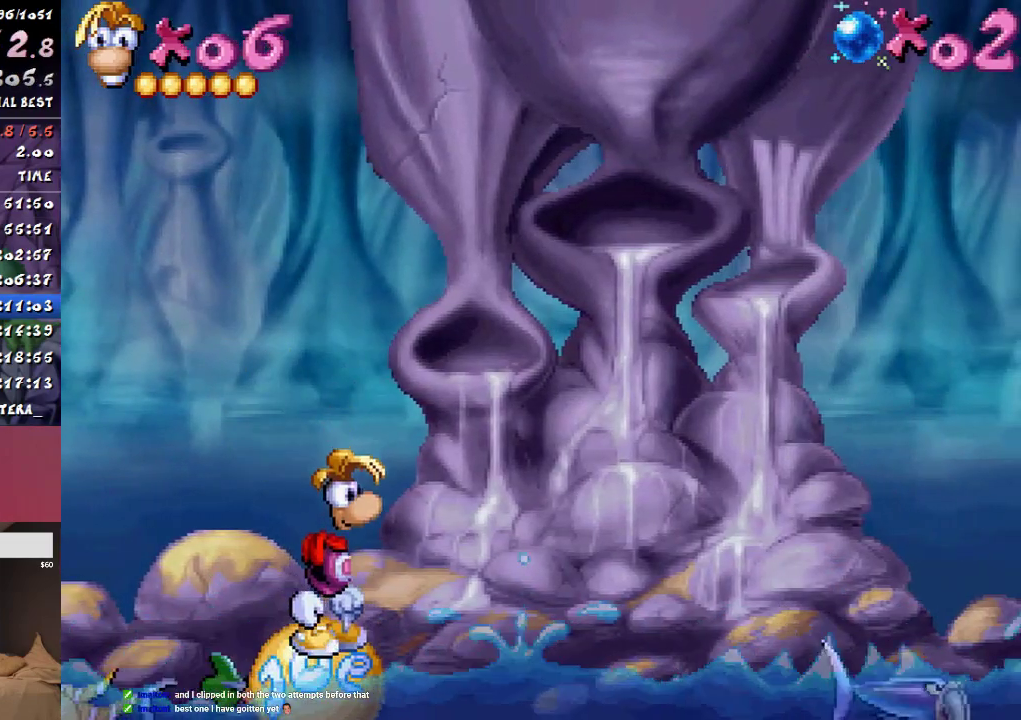
{"buttons": [], "events": [[33, "DPAD_RIGHT", "down"], [100, "DPAD_RIGHT", "up"]]}
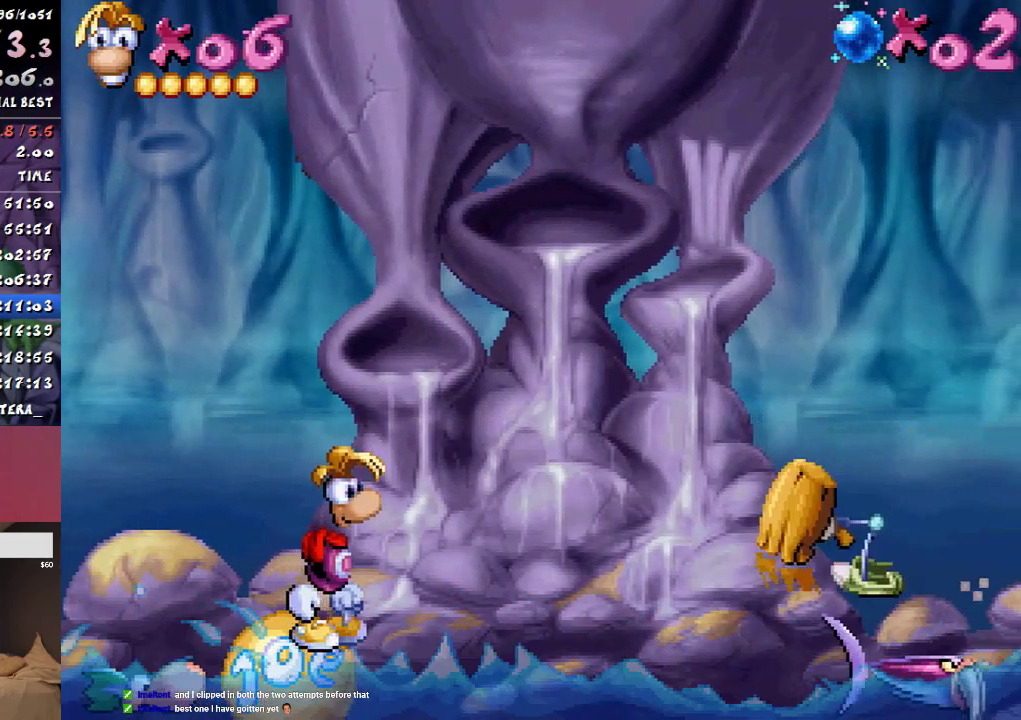
{"buttons": ["DPAD_RIGHT"], "events": [[317, "CROSS", "down"], [400, "DPAD_RIGHT", "down"], [450, "CROSS", "up"]]}
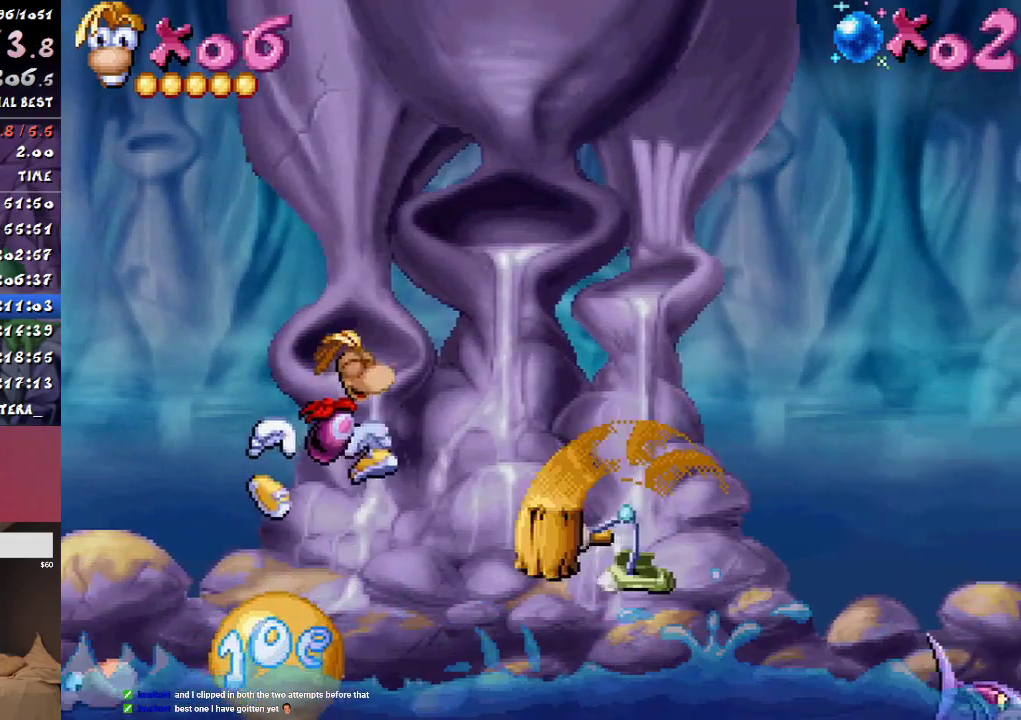
{"buttons": [], "events": [[333, "DPAD_RIGHT", "up"]]}
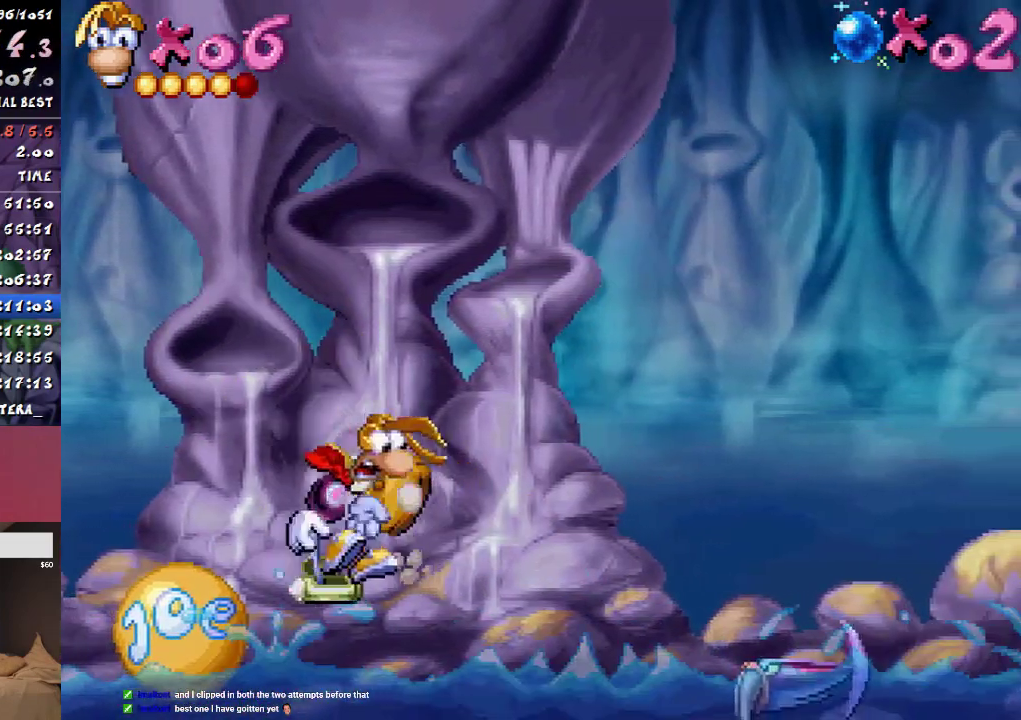
{"buttons": ["CIRCLE", "DPAD_RIGHT"], "events": [[100, "CIRCLE", "down"], [433, "DPAD_RIGHT", "down"]]}
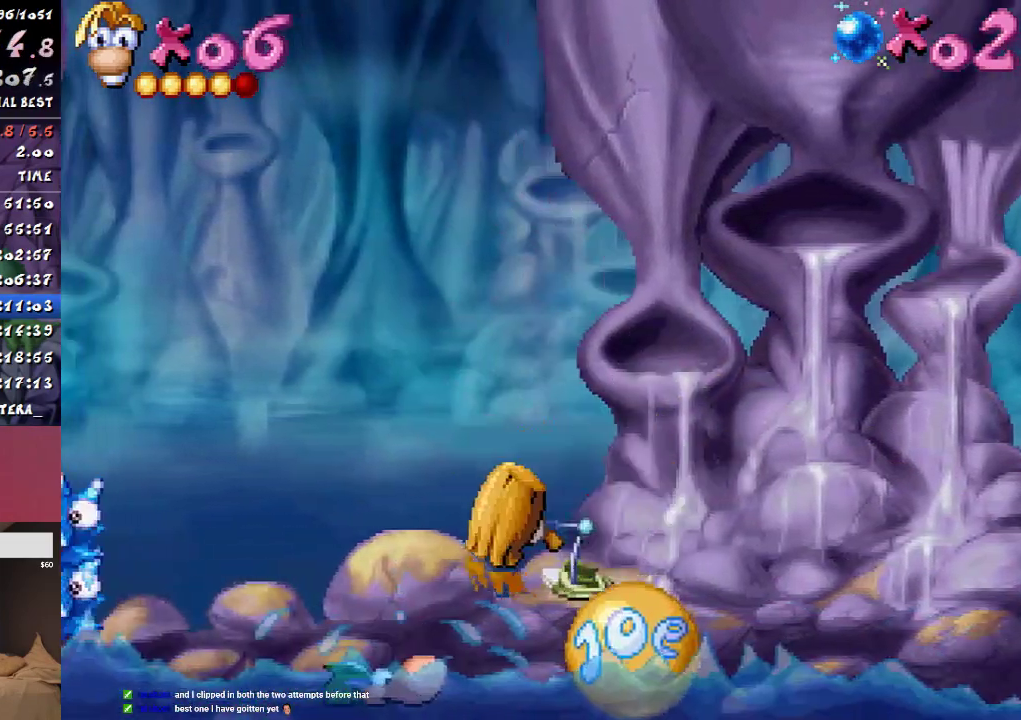
{"buttons": ["CROSS", "DPAD_UP"], "events": [[233, "CROSS", "down"], [233, "DPAD_UP", "down"], [250, "CIRCLE", "up"], [267, "DPAD_RIGHT", "up"]]}
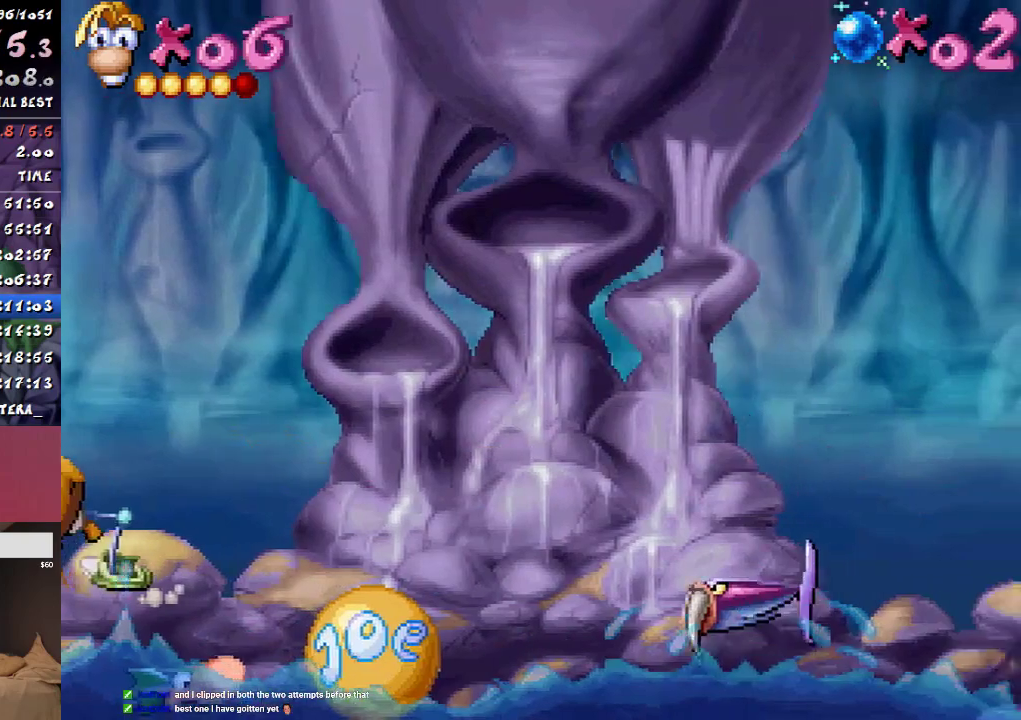
{"buttons": ["CROSS", "DPAD_UP"], "events": [[117, "CROSS", "up"], [217, "CROSS", "down"]]}
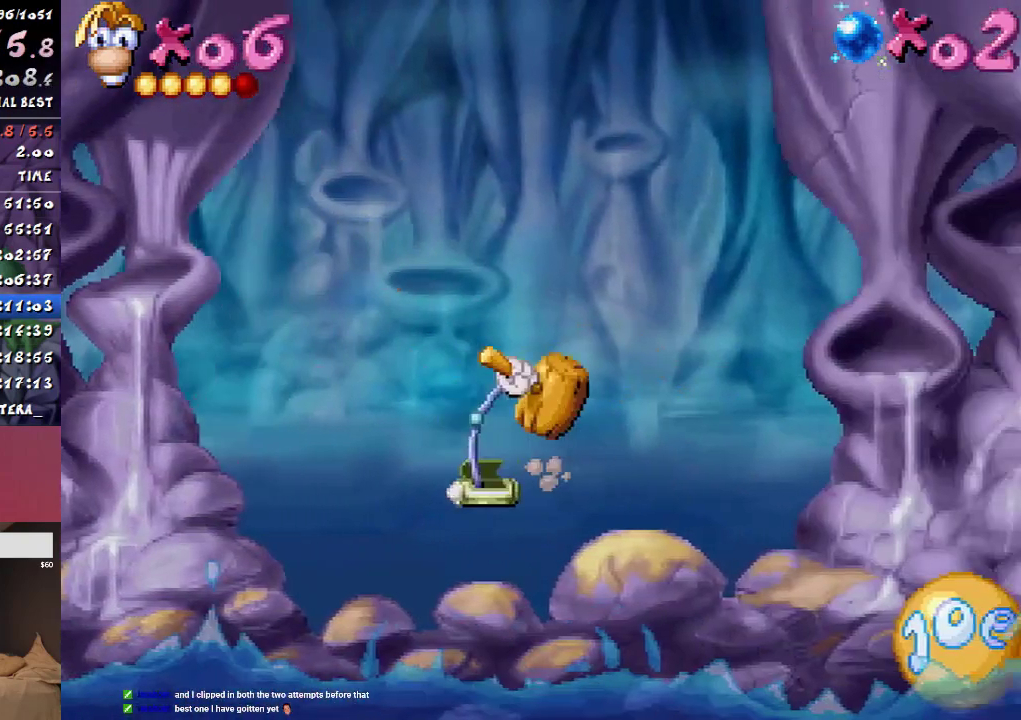
{"buttons": ["CROSS", "DPAD_UP"], "events": []}
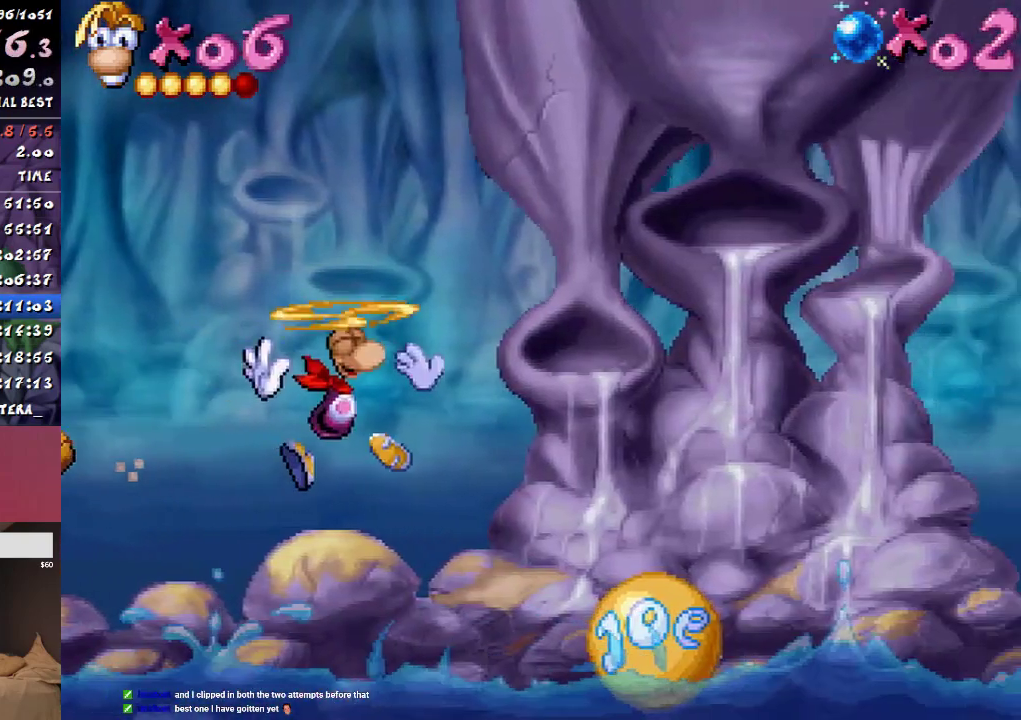
{"buttons": ["CIRCLE", "DPAD_RIGHT"], "events": [[433, "CROSS", "up"], [450, "CIRCLE", "down"], [450, "DPAD_RIGHT", "down"], [483, "DPAD_UP", "up"]]}
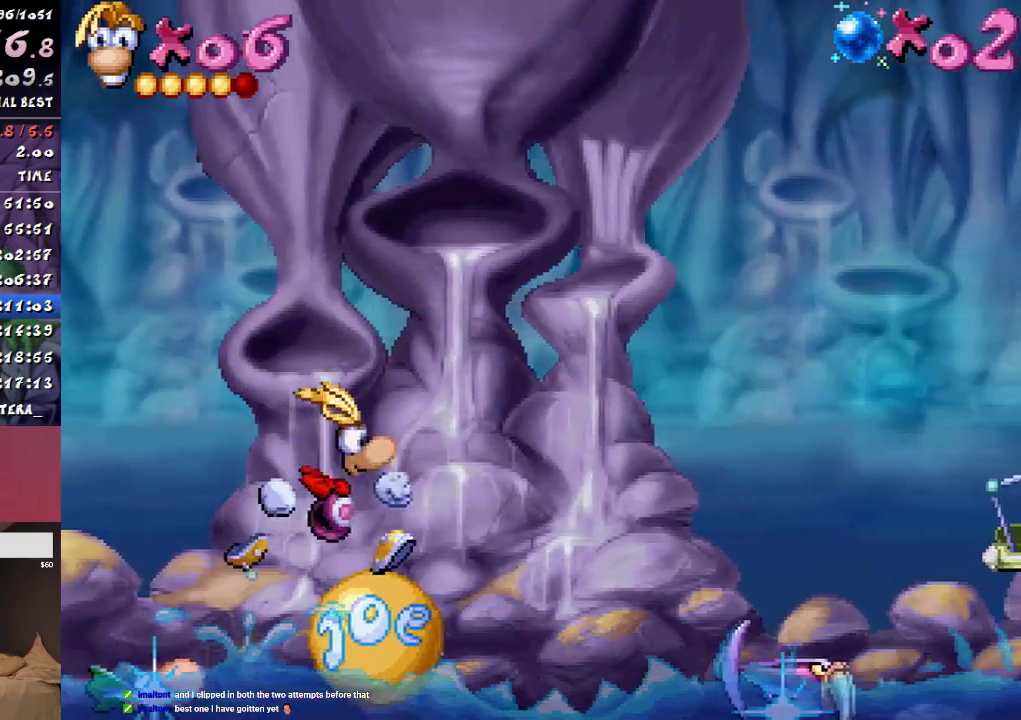
{"buttons": ["CROSS", "DPAD_UP"], "events": [[217, "CIRCLE", "up"], [217, "CROSS", "down"], [317, "DPAD_UP", "down"], [333, "DPAD_RIGHT", "up"]]}
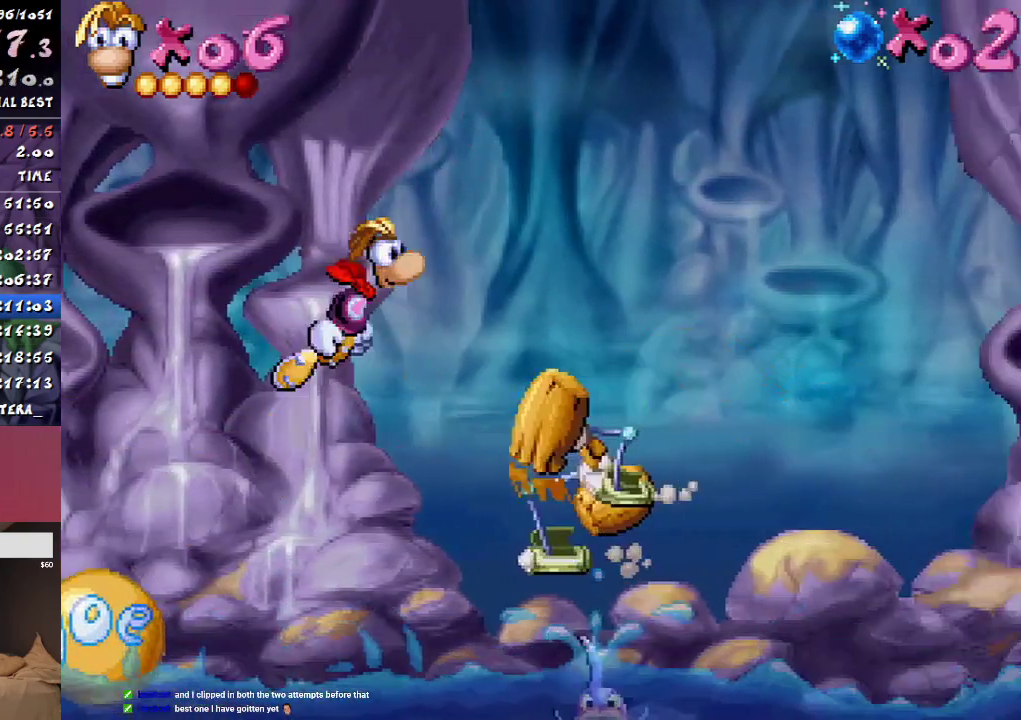
{"buttons": ["CROSS", "DPAD_UP"], "events": [[83, "CROSS", "up"], [217, "CROSS", "down"]]}
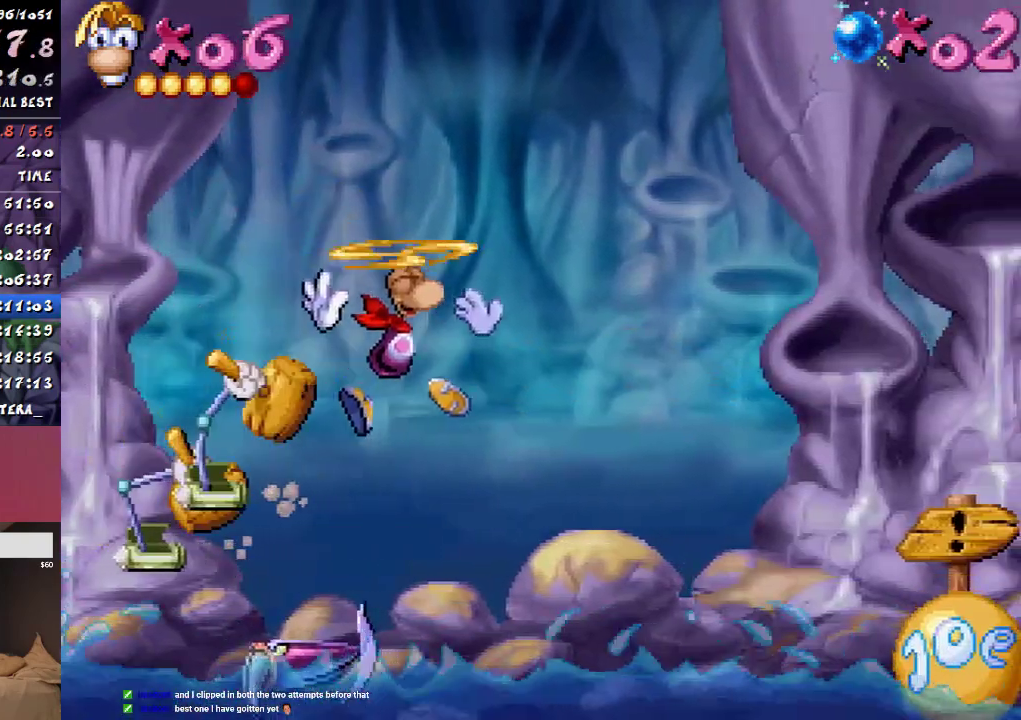
{"buttons": ["CROSS", "DPAD_UP"], "events": []}
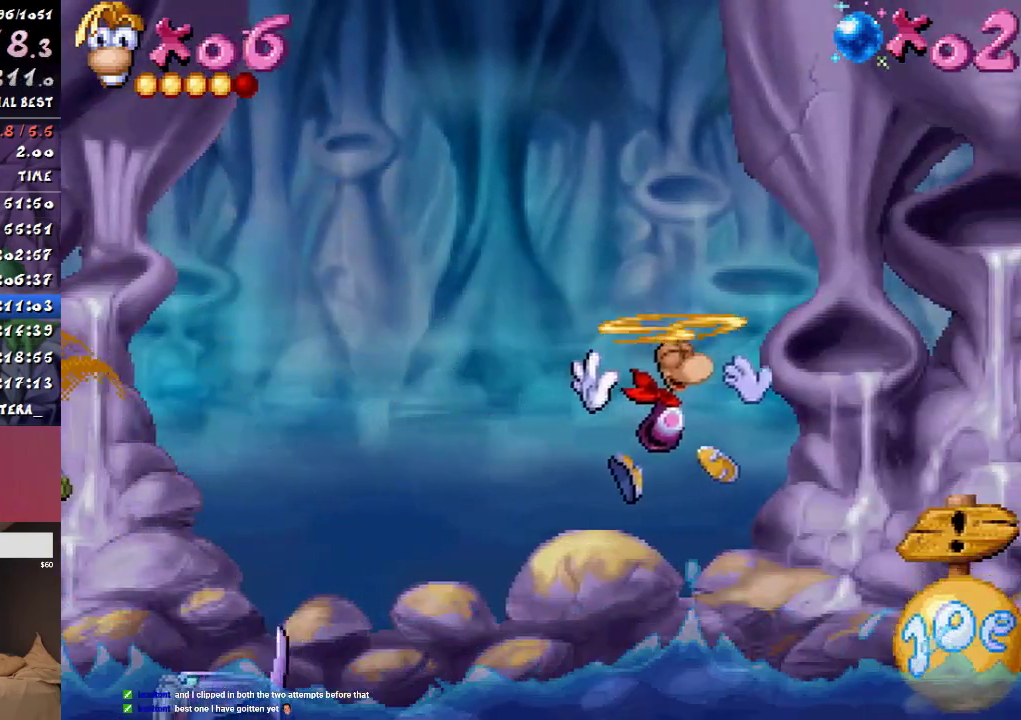
{"buttons": ["DPAD_UP"], "events": [[500, "CROSS", "up"]]}
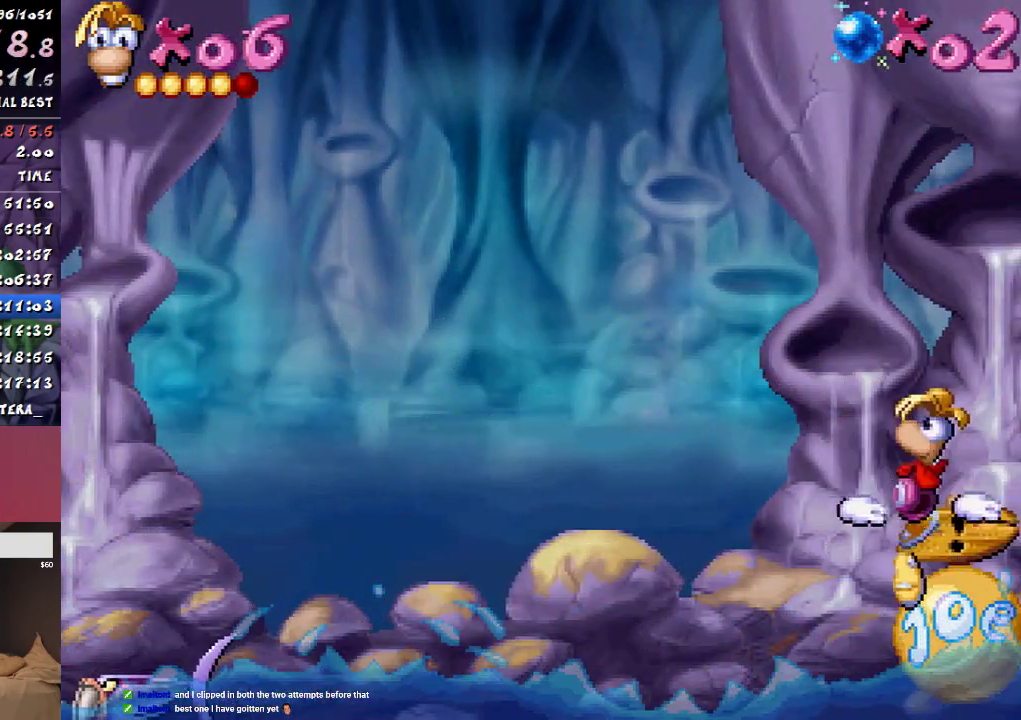
{"buttons": [], "events": [[150, "DPAD_UP", "up"]]}